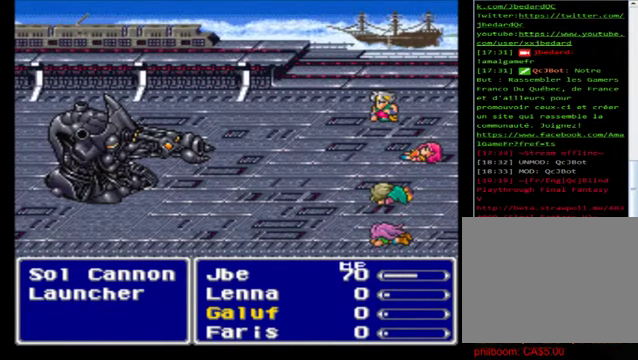
Gameplay with a controller (Xbox layout); each line is a JSON object with the inputs held at the frame after it. "events" lists button and stick changes between this image and that frame as [ms after this image, input, new state], when the widget could be followed in between. Not read: right_stick.
{"buttons": ["A"], "left_stick": "center", "events": [[440, "A", "down"]]}
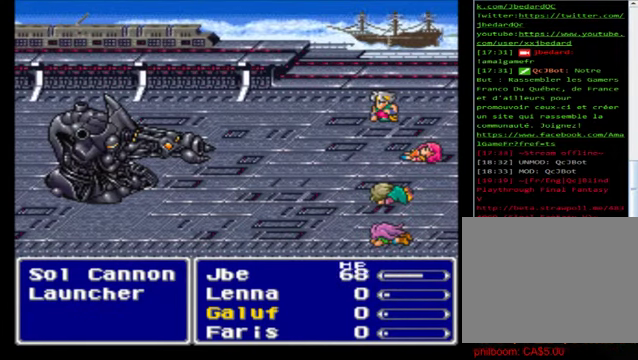
{"buttons": [], "left_stick": "center", "events": [[80, "A", "up"], [240, "A", "down"], [360, "A", "up"]]}
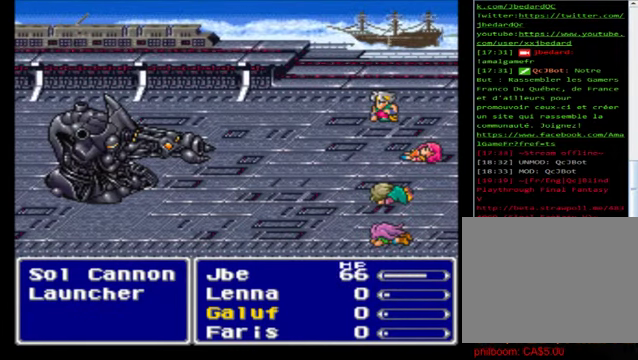
{"buttons": ["A"], "left_stick": "center", "events": [[40, "A", "down"], [160, "A", "up"], [280, "A", "down"], [440, "A", "up"], [520, "A", "down"]]}
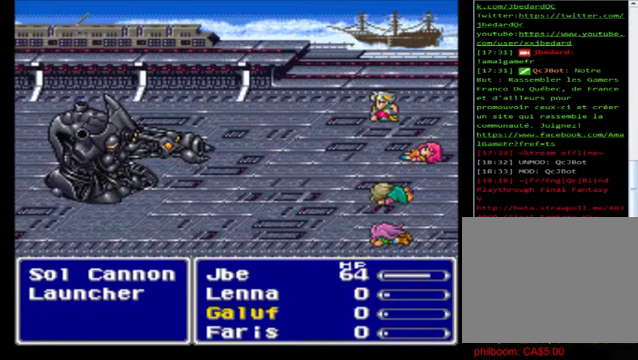
{"buttons": ["A"], "left_stick": "center", "events": [[120, "A", "up"], [240, "A", "down"], [320, "A", "up"], [440, "A", "down"]]}
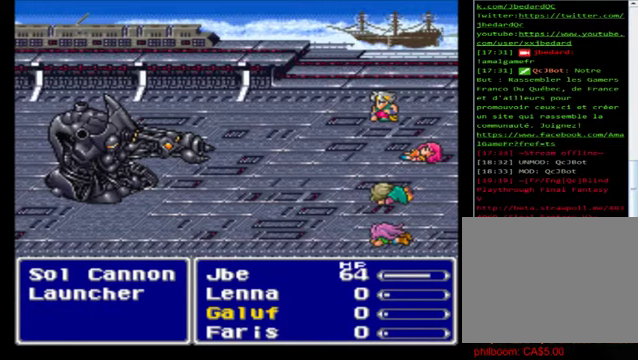
{"buttons": ["A"], "left_stick": "center", "events": [[80, "A", "up"], [160, "A", "down"], [320, "A", "up"], [440, "A", "down"]]}
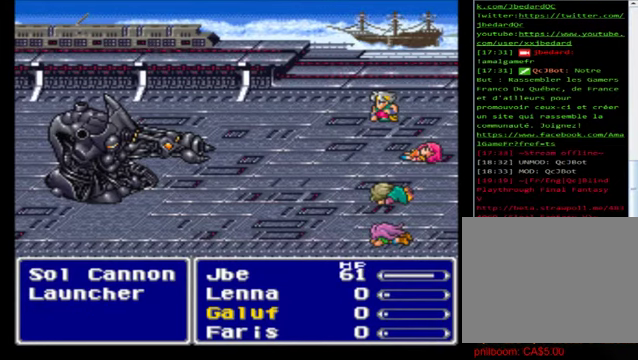
{"buttons": [], "left_stick": "center", "events": [[40, "A", "up"], [120, "A", "down"], [240, "A", "up"], [320, "A", "down"], [440, "A", "up"]]}
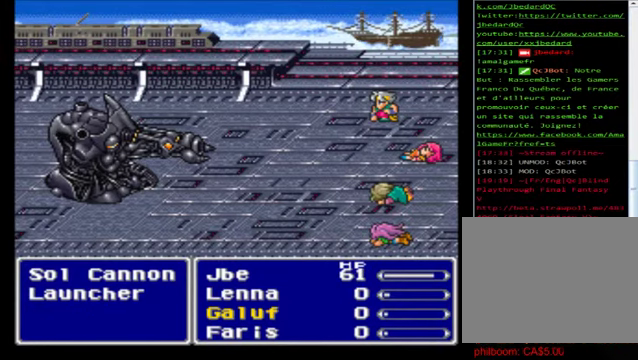
{"buttons": ["A"], "left_stick": "center", "events": [[80, "A", "down"], [160, "A", "up"], [320, "A", "down"], [400, "A", "up"], [520, "A", "down"]]}
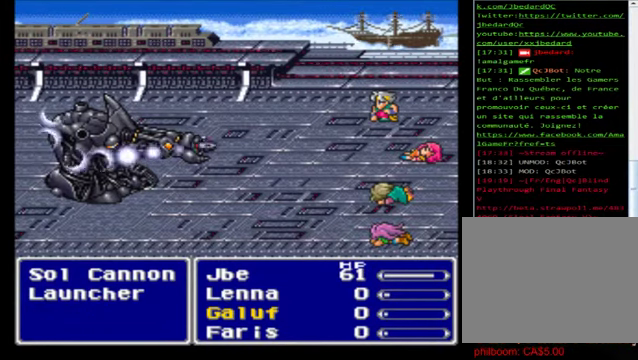
{"buttons": [], "left_stick": "center", "events": [[120, "A", "up"], [200, "A", "down"], [320, "A", "up"]]}
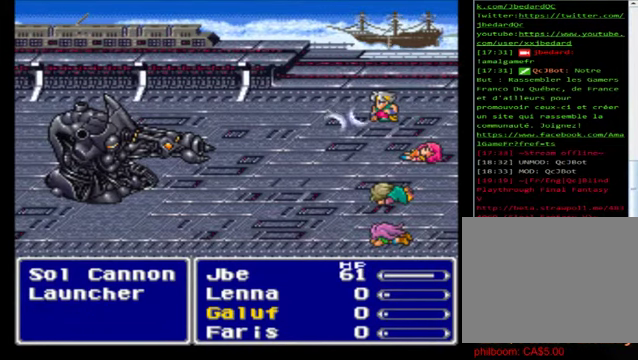
{"buttons": [], "left_stick": "center", "events": []}
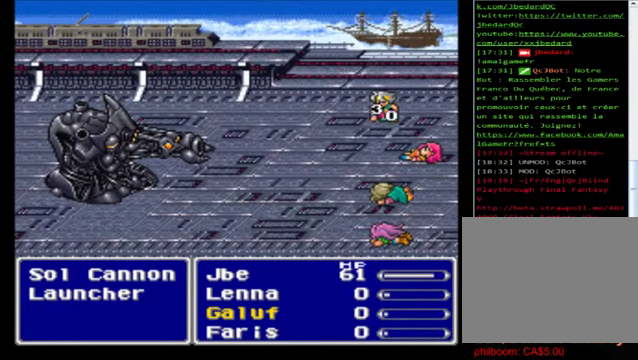
{"buttons": [], "left_stick": "center", "events": []}
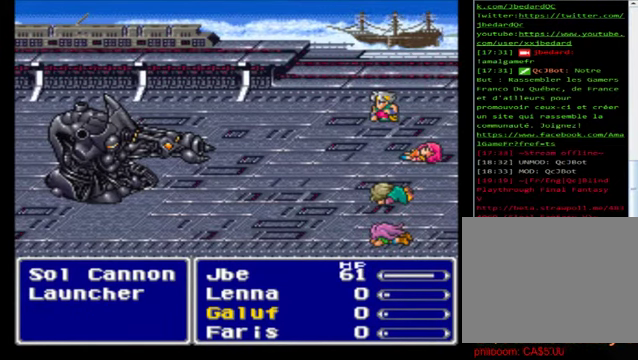
{"buttons": [], "left_stick": "center", "events": [[160, "A", "down"], [280, "A", "up"], [400, "A", "down"], [480, "A", "up"]]}
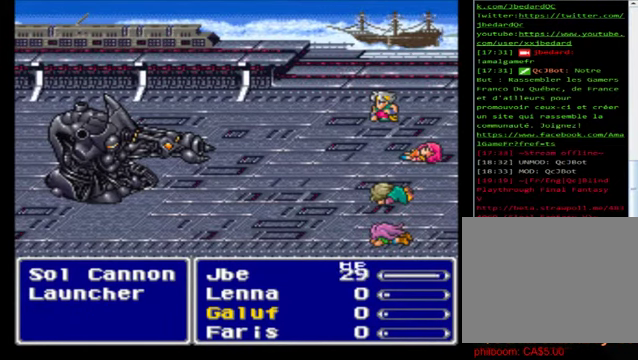
{"buttons": ["A"], "left_stick": "center", "events": [[80, "A", "down"], [160, "A", "up"], [280, "A", "down"], [400, "A", "up"], [480, "A", "down"]]}
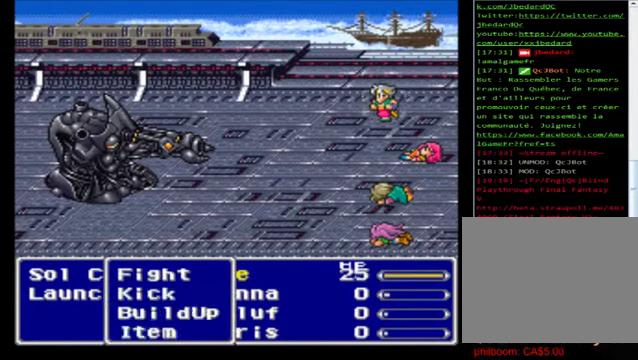
{"buttons": ["A"], "left_stick": "center", "events": [[120, "A", "up"], [200, "A", "down"], [320, "A", "up"], [400, "A", "down"]]}
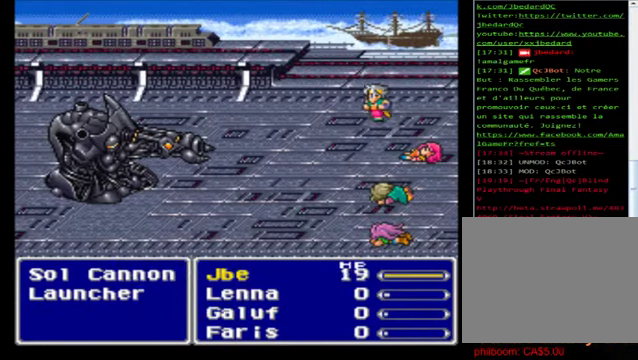
{"buttons": [], "left_stick": "center", "events": [[40, "A", "up"]]}